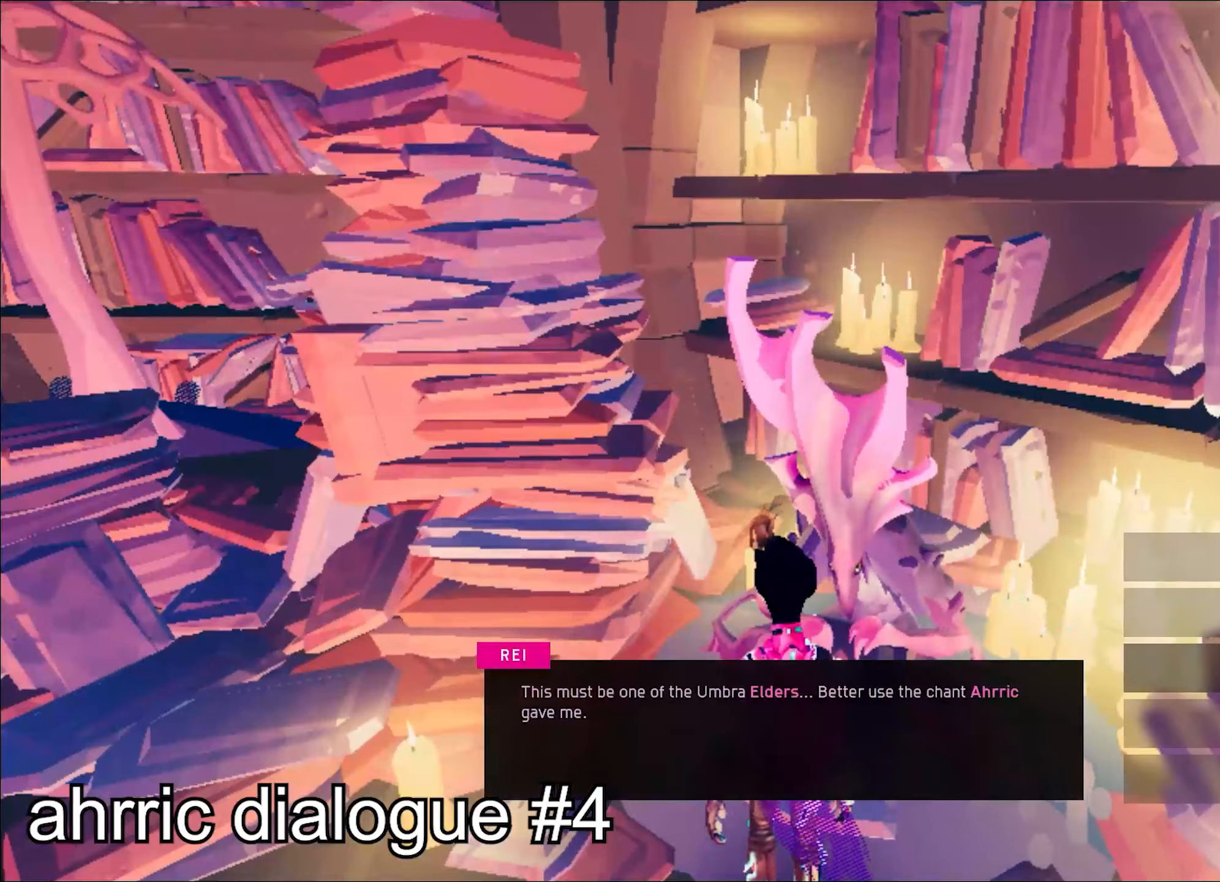
Gameplay with keyboard and mouse; each line is a JSON object with the keys and mouse buttons held at the frame after it. "events" lists presses ("down") and releases ("up") of "1", "2", "3", "4", "a", "alt", "c", "caps_lock", "ctrl", "d", "e", "escape", "f", "q", "r", "s", "shift", "space", "t", "tab", "w", "x", "z", "mouse_left", "mouse_wheel", "mouse_right", "mouse_mb4" and "mouse_mb5" between this image and that frame as [ms after this image, input, new state], when the widget could be followed in between. "mouse_left", "mouse_wheel", "mouse_right", "mouse_mb4", "mouse_mb5" = the "left", "wheel", "right", "mb4", "mb5" buttons of the "mouse" list. No other keys are recorded. "wheel" means that the mouse wheel is clicked or scrolled. Mouse movement is not recorded.
{"keys": [], "mouse": [], "events": [[134, "mouse_left", "down"], [151, "mouse_left", "up"], [201, "space", "down"], [217, "space", "up"], [234, "space", "down"], [251, "space", "up"], [284, "space", "down"], [301, "mouse_left", "down"], [334, "mouse_left", "up"], [351, "mouse_left", "down"], [367, "mouse_left", "up"], [367, "space", "up"], [384, "space", "down"], [401, "mouse_left", "down"], [401, "space", "up"], [418, "mouse_left", "up"], [418, "space", "down"], [434, "mouse_left", "down"], [434, "space", "up"], [451, "space", "down"], [468, "mouse_left", "up"], [468, "space", "up"], [484, "mouse_left", "down"], [501, "mouse_left", "up"]]}
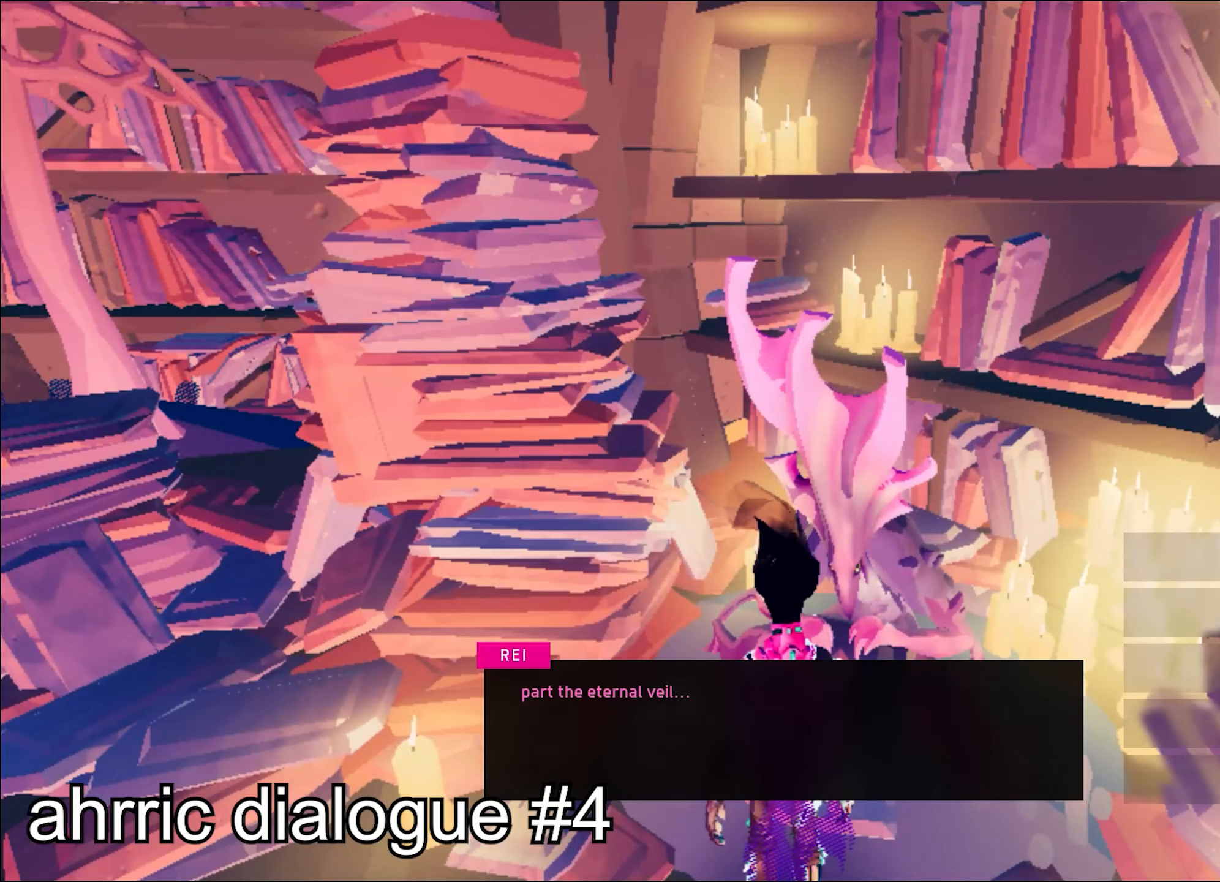
{"keys": ["space"], "mouse": ["left"], "events": [[17, "mouse_left", "down"], [17, "space", "down"], [33, "mouse_left", "up"], [33, "space", "up"], [50, "space", "down"], [67, "mouse_left", "down"], [67, "space", "up"], [83, "mouse_left", "up"], [83, "space", "down"], [100, "mouse_left", "down"], [117, "mouse_left", "up"], [117, "space", "up"], [133, "mouse_left", "down"], [133, "space", "down"], [150, "mouse_left", "up"], [150, "space", "up"], [167, "space", "down"], [183, "space", "up"], [200, "space", "down"], [217, "space", "up"], [250, "mouse_left", "down"], [267, "mouse_left", "up"], [284, "mouse_left", "down"], [300, "mouse_left", "up"], [334, "mouse_left", "down"], [350, "mouse_left", "up"], [367, "mouse_left", "down"], [367, "space", "down"], [384, "mouse_left", "up"], [384, "space", "up"], [400, "space", "down"], [417, "mouse_left", "down"], [434, "mouse_left", "up"], [500, "mouse_left", "down"]]}
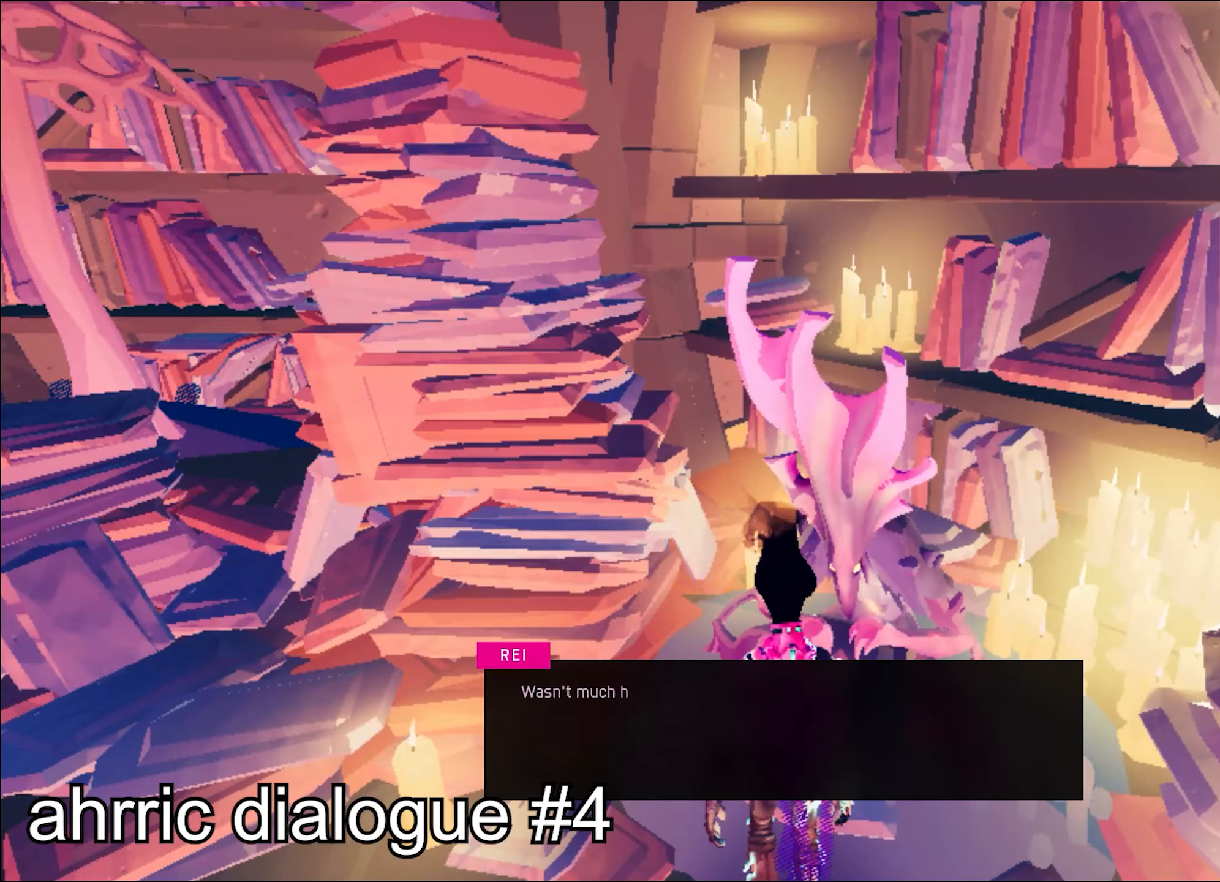
{"keys": [], "mouse": [], "events": [[17, "space", "up"], [34, "mouse_left", "up"], [50, "mouse_left", "down"], [50, "space", "down"], [67, "space", "up"], [84, "mouse_left", "up"], [84, "space", "down"], [101, "space", "up"], [267, "mouse_left", "down"], [301, "mouse_left", "up"], [351, "mouse_left", "down"], [367, "mouse_left", "up"]]}
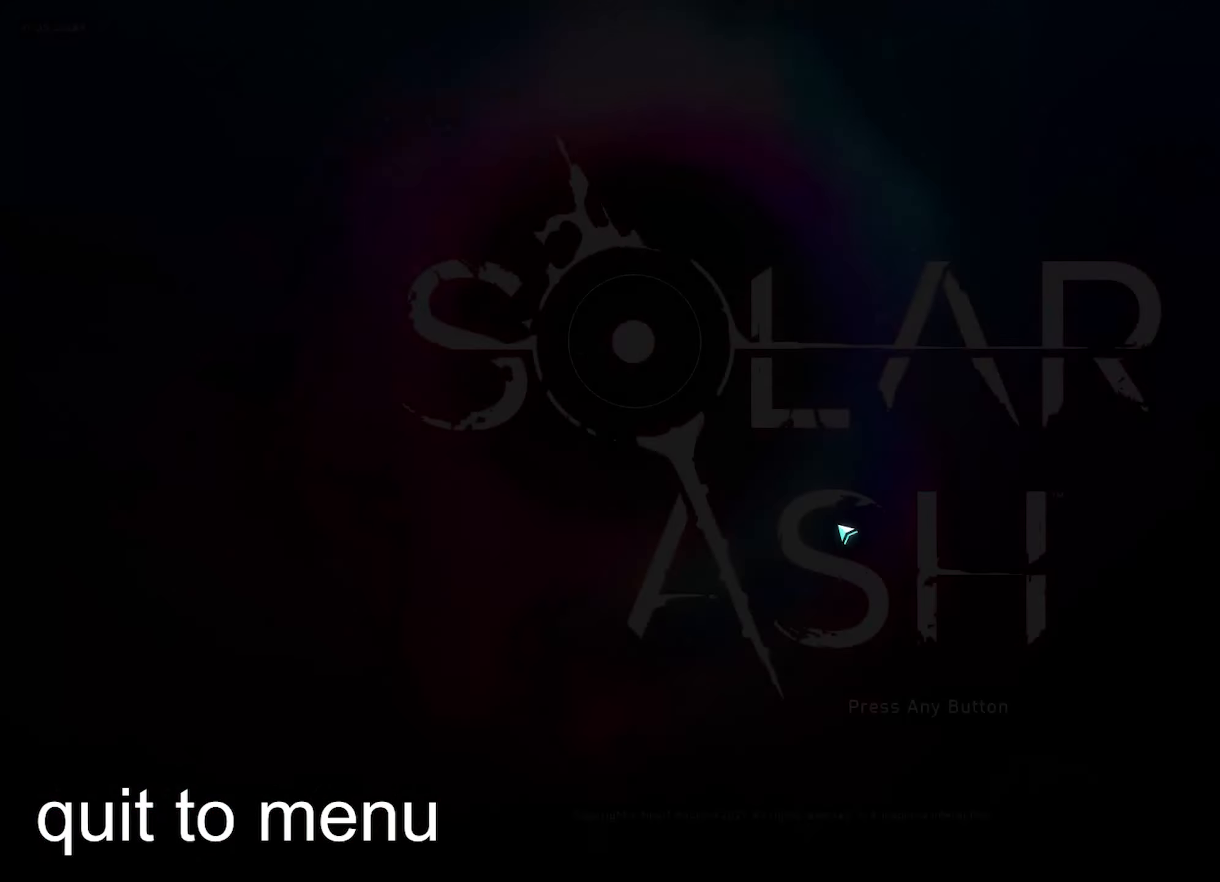
{"keys": [], "mouse": [], "events": [[50, "mouse_left", "down"], [67, "mouse_left", "up"], [233, "mouse_left", "down"], [250, "mouse_left", "up"], [334, "mouse_left", "down"], [367, "mouse_left", "up"]]}
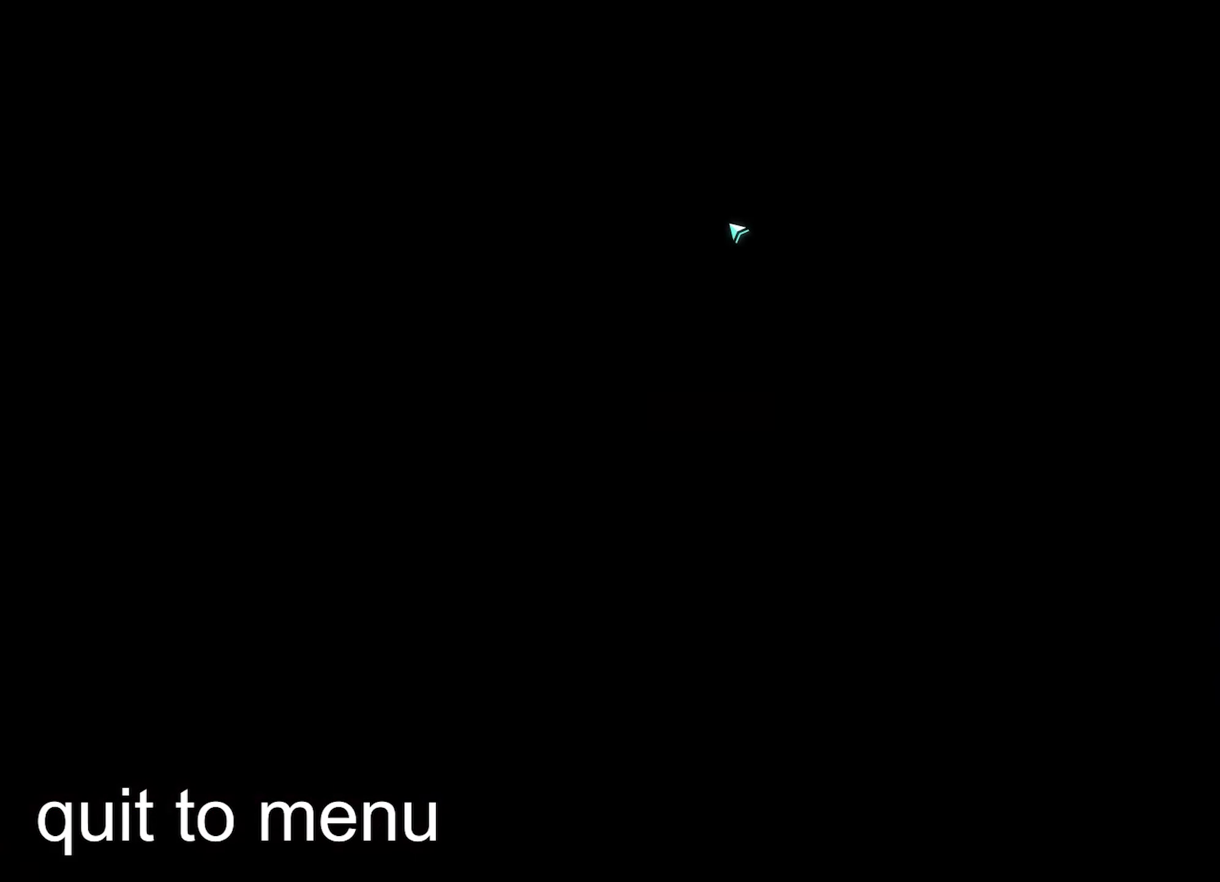
{"keys": [], "mouse": [], "events": []}
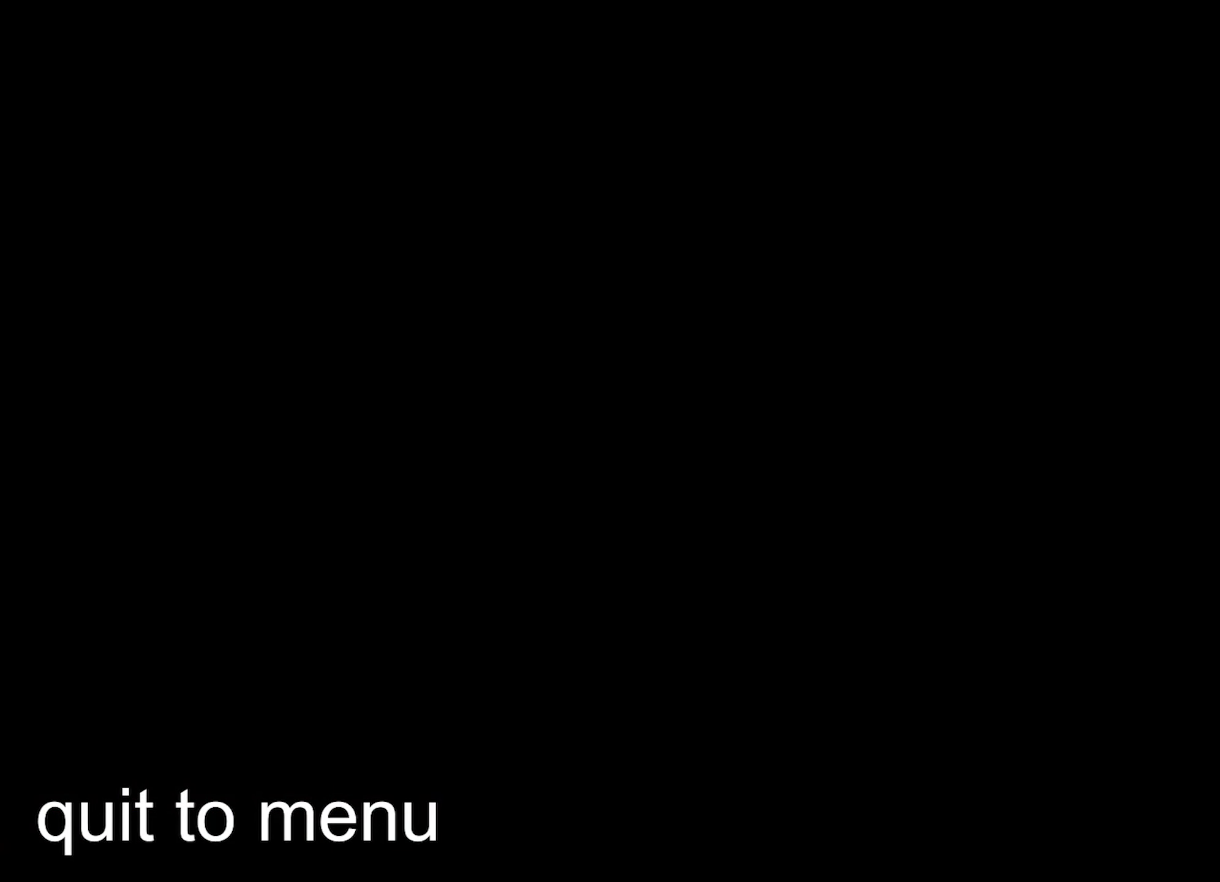
{"keys": [], "mouse": [], "events": []}
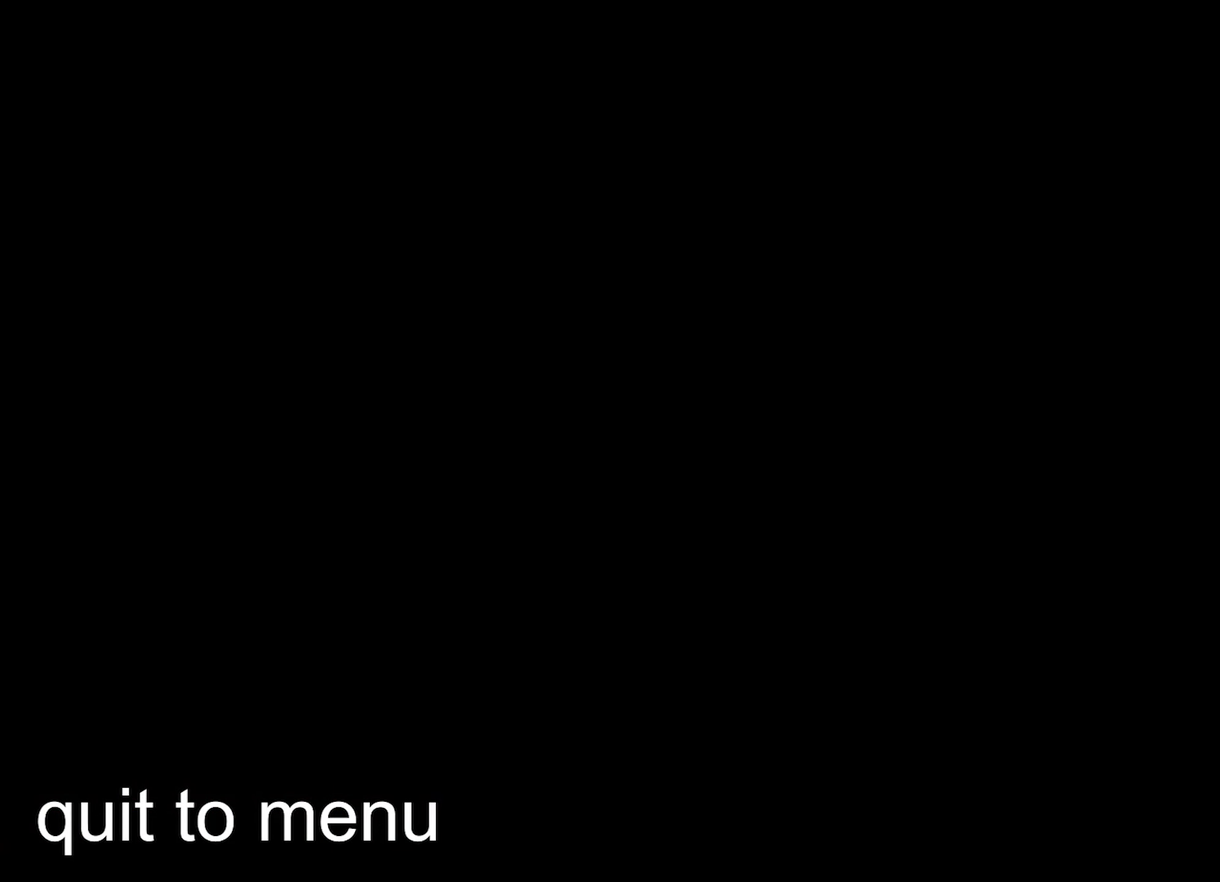
{"keys": [], "mouse": [], "events": []}
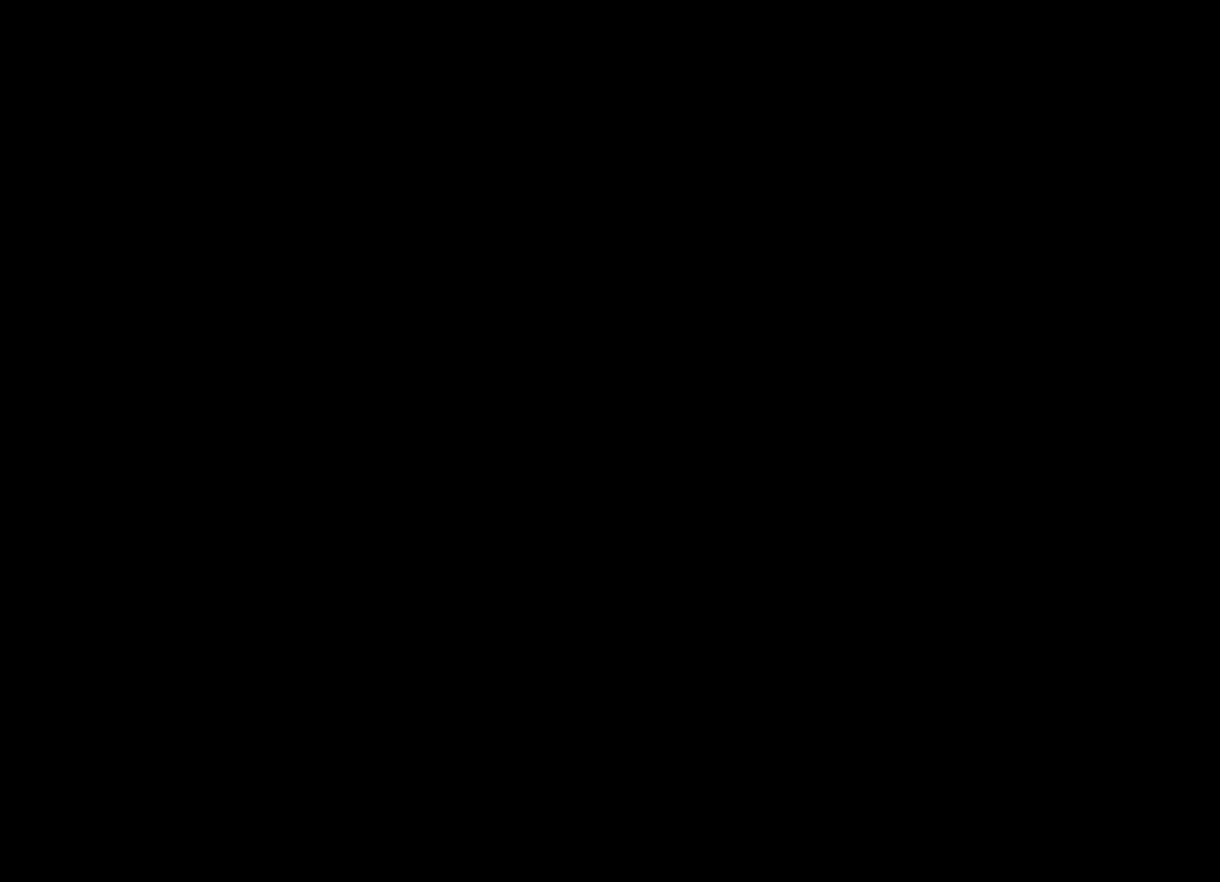
{"keys": [], "mouse": [], "events": []}
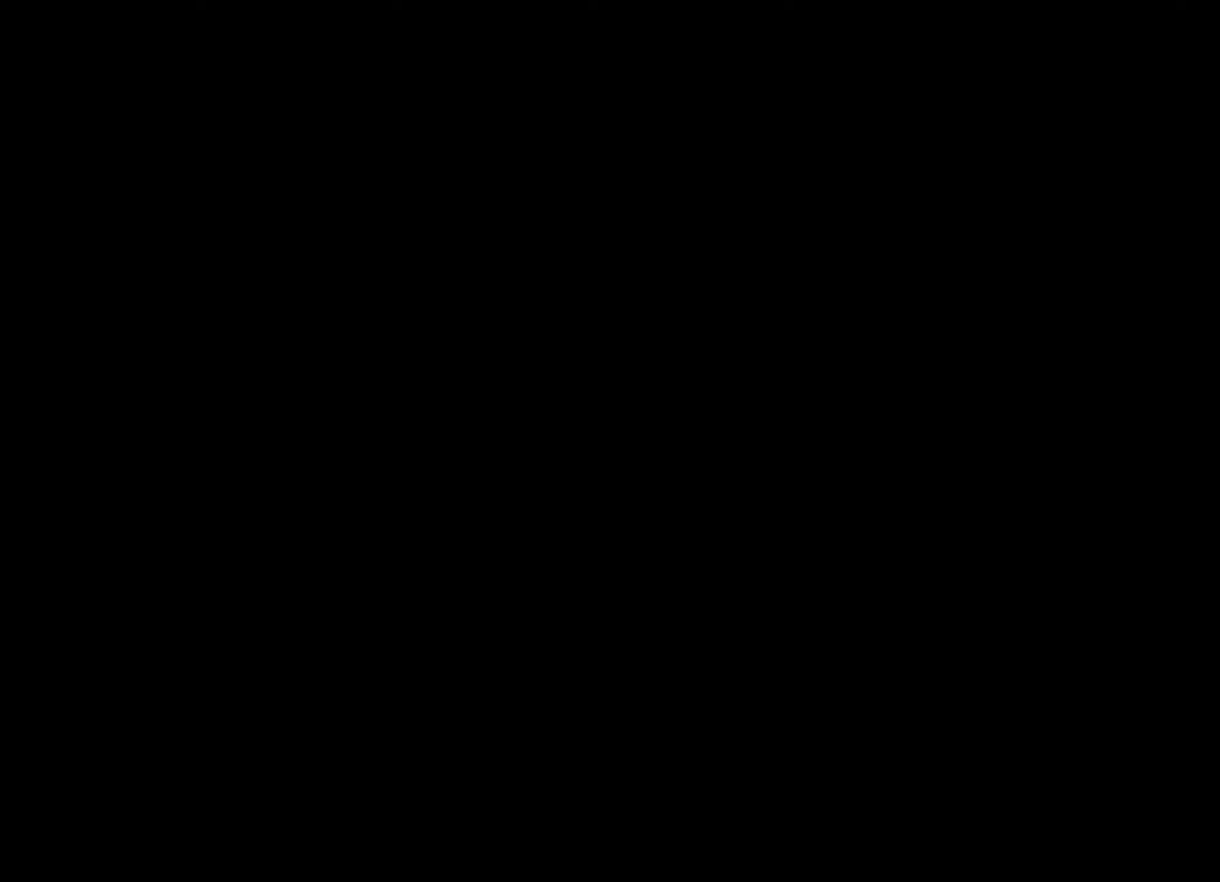
{"keys": [], "mouse": [], "events": []}
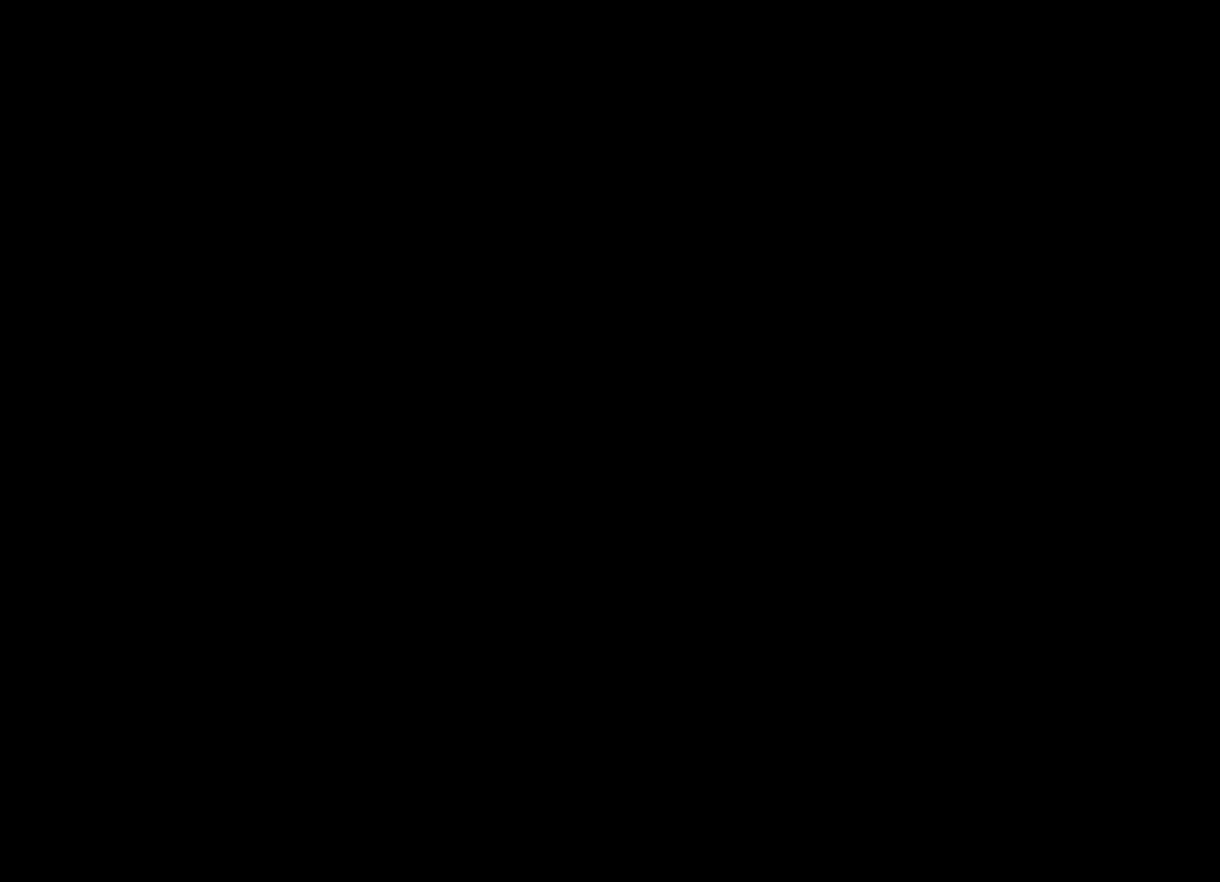
{"keys": [], "mouse": [], "events": []}
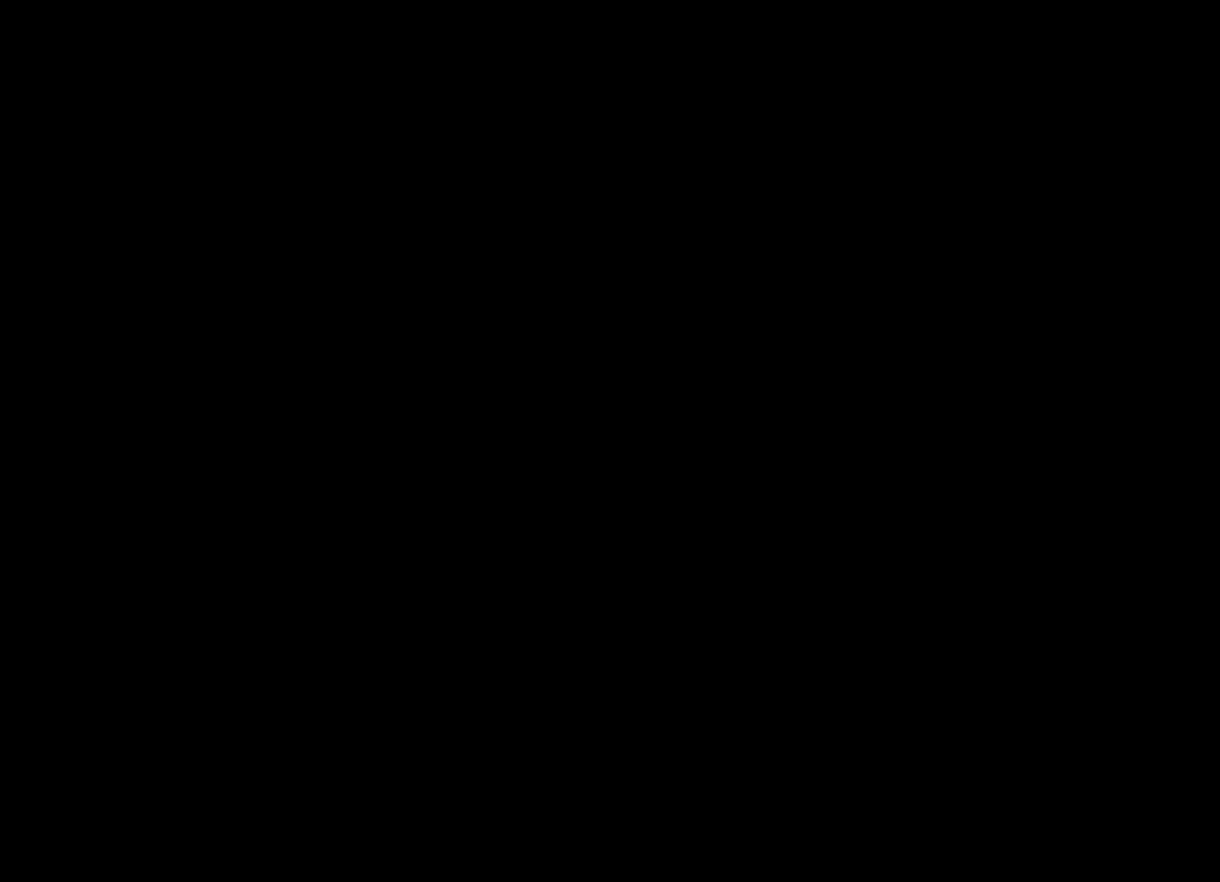
{"keys": [], "mouse": [], "events": []}
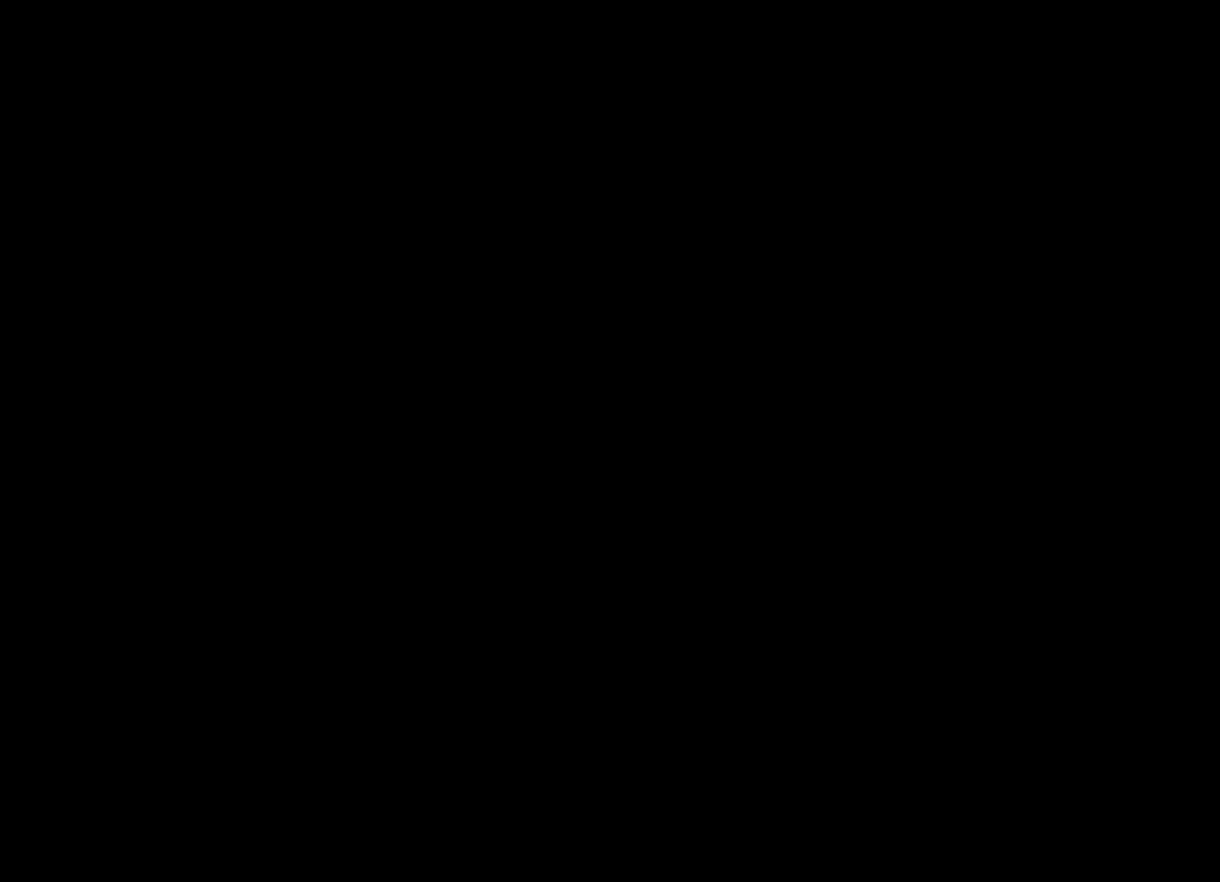
{"keys": [], "mouse": [], "events": []}
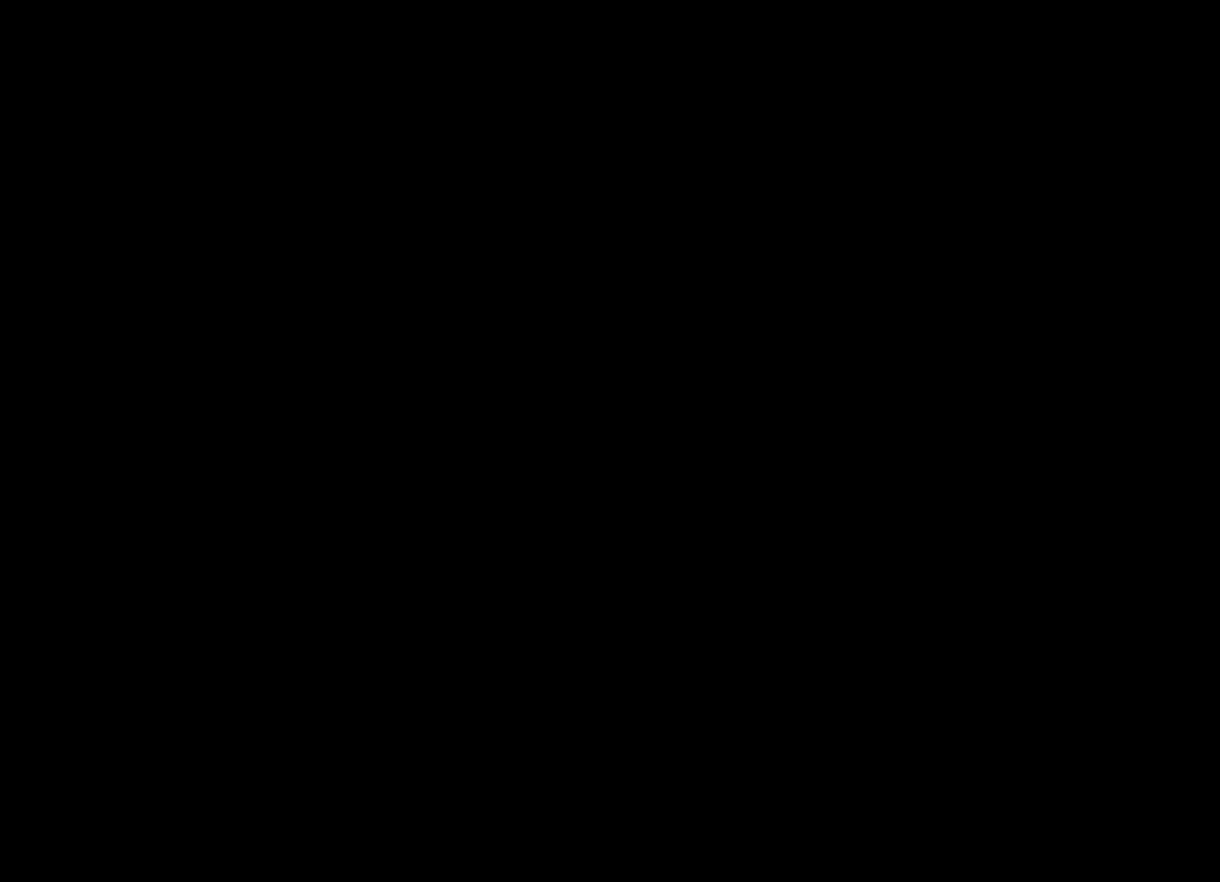
{"keys": [], "mouse": [], "events": []}
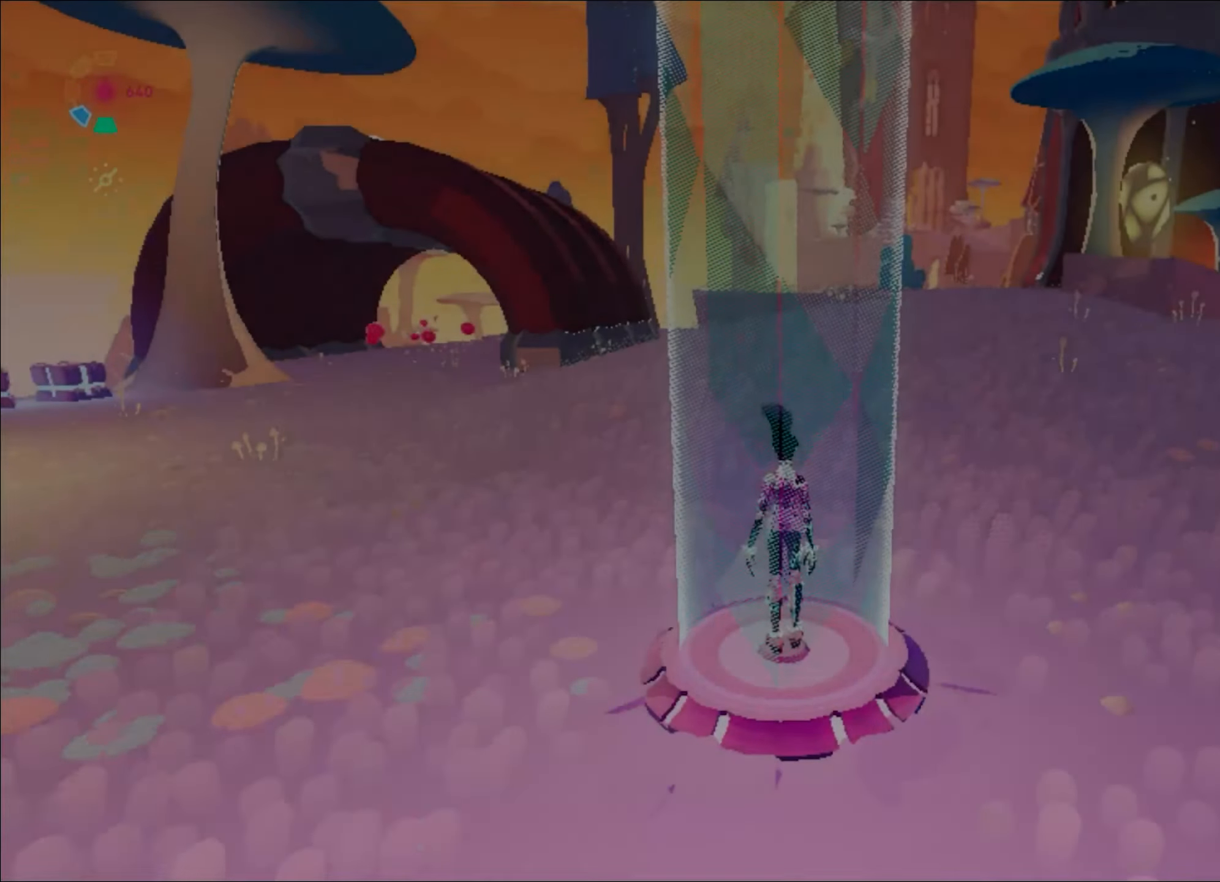
{"keys": [], "mouse": [], "events": []}
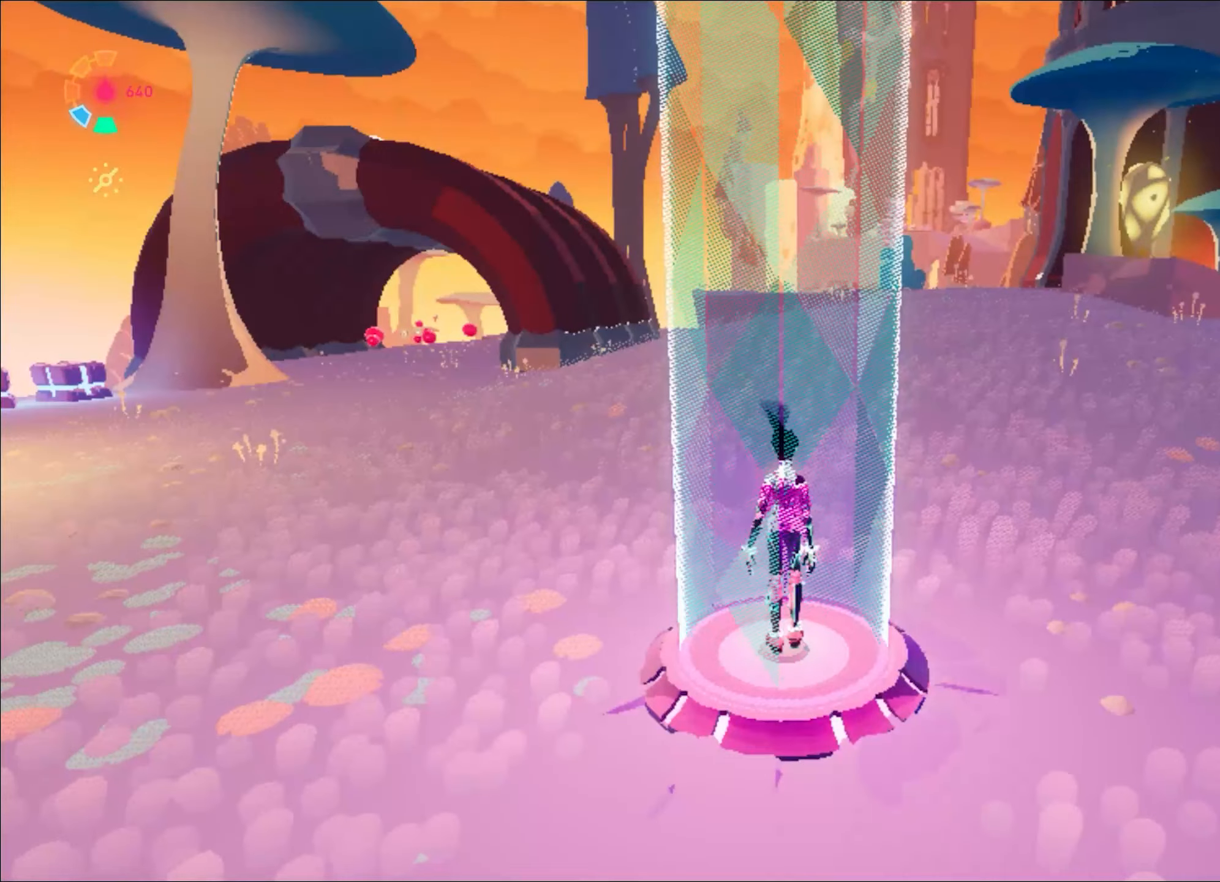
{"keys": ["shift", "space", "w"], "mouse": [], "events": [[317, "w", "down"], [350, "shift", "down"], [450, "space", "down"]]}
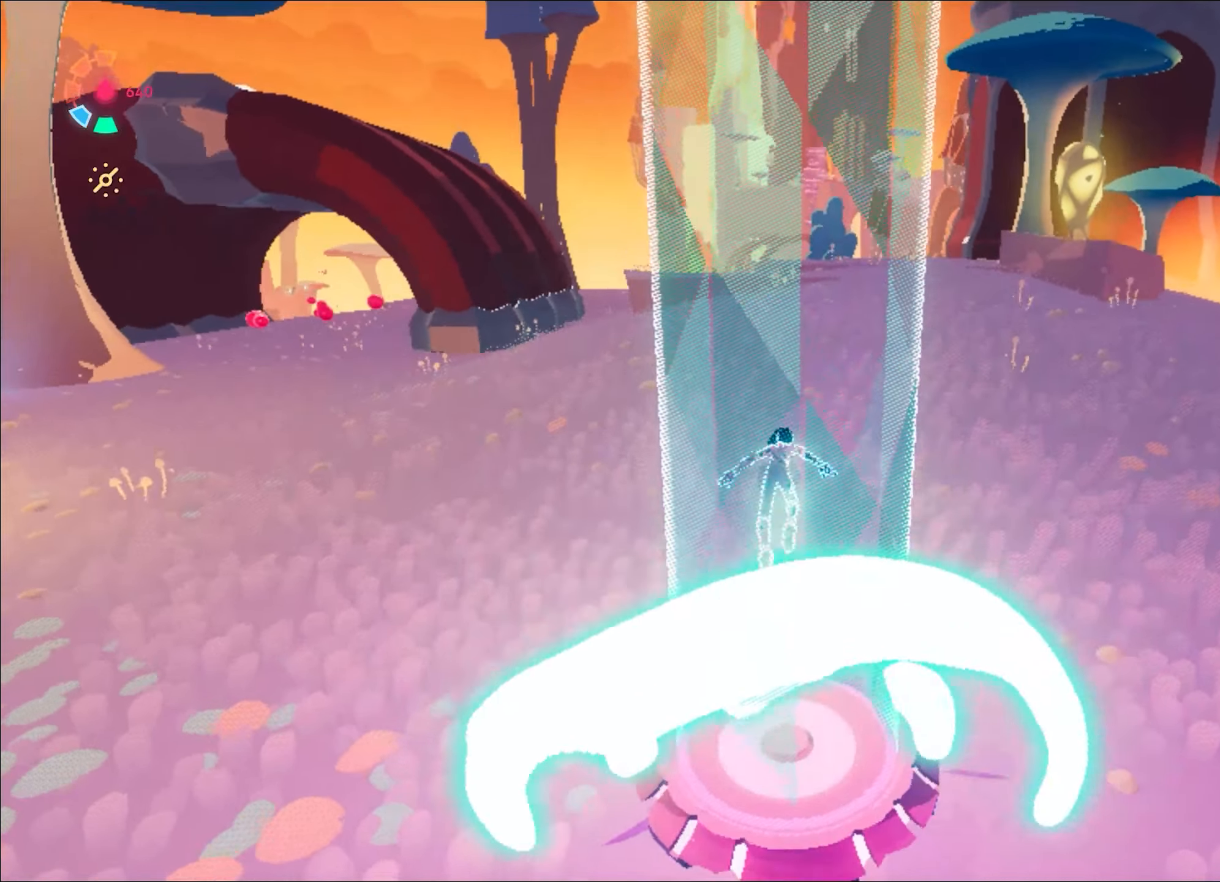
{"keys": ["shift", "w"], "mouse": [], "events": [[183, "space", "up"], [283, "space", "down"], [467, "space", "up"]]}
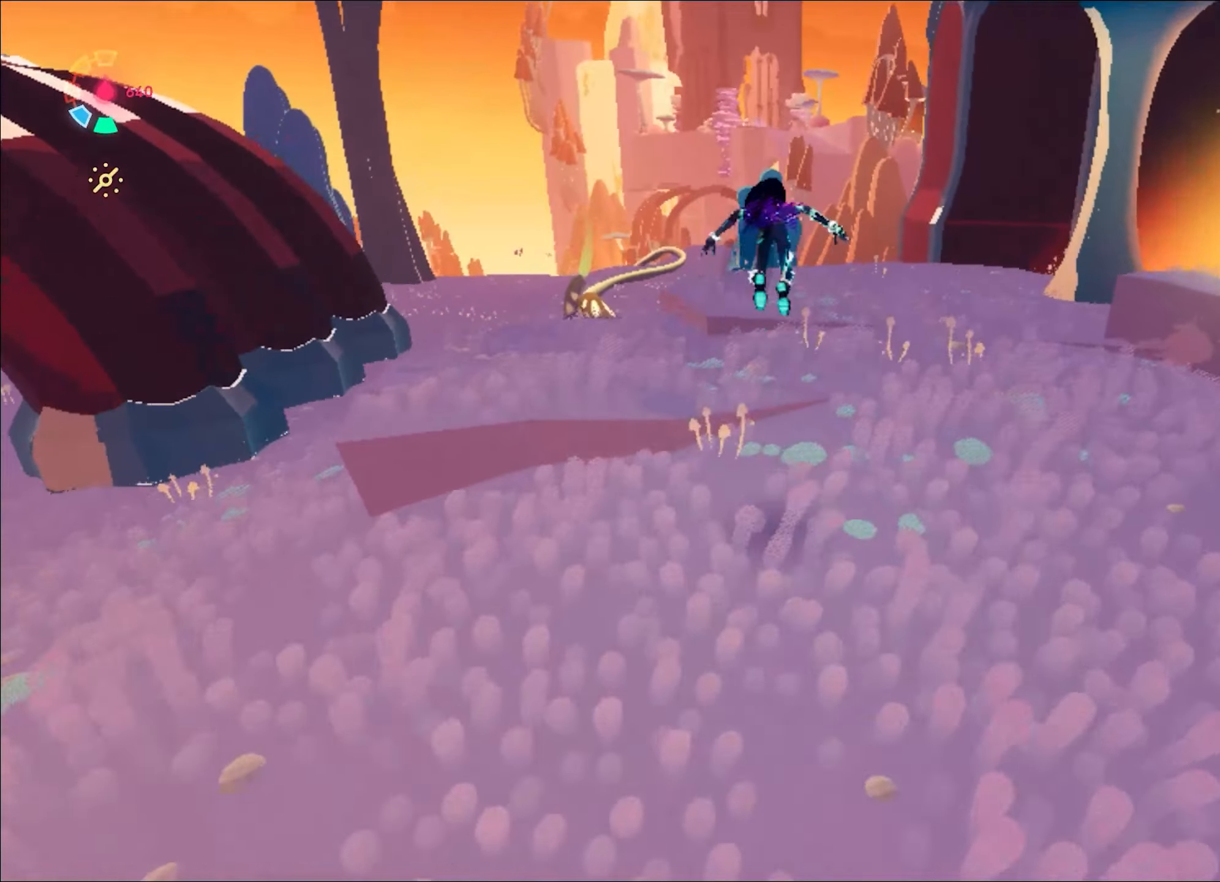
{"keys": ["w"], "mouse": ["right"], "events": [[17, "shift", "up"], [150, "mouse_right", "down"], [217, "a", "down"], [317, "a", "up"]]}
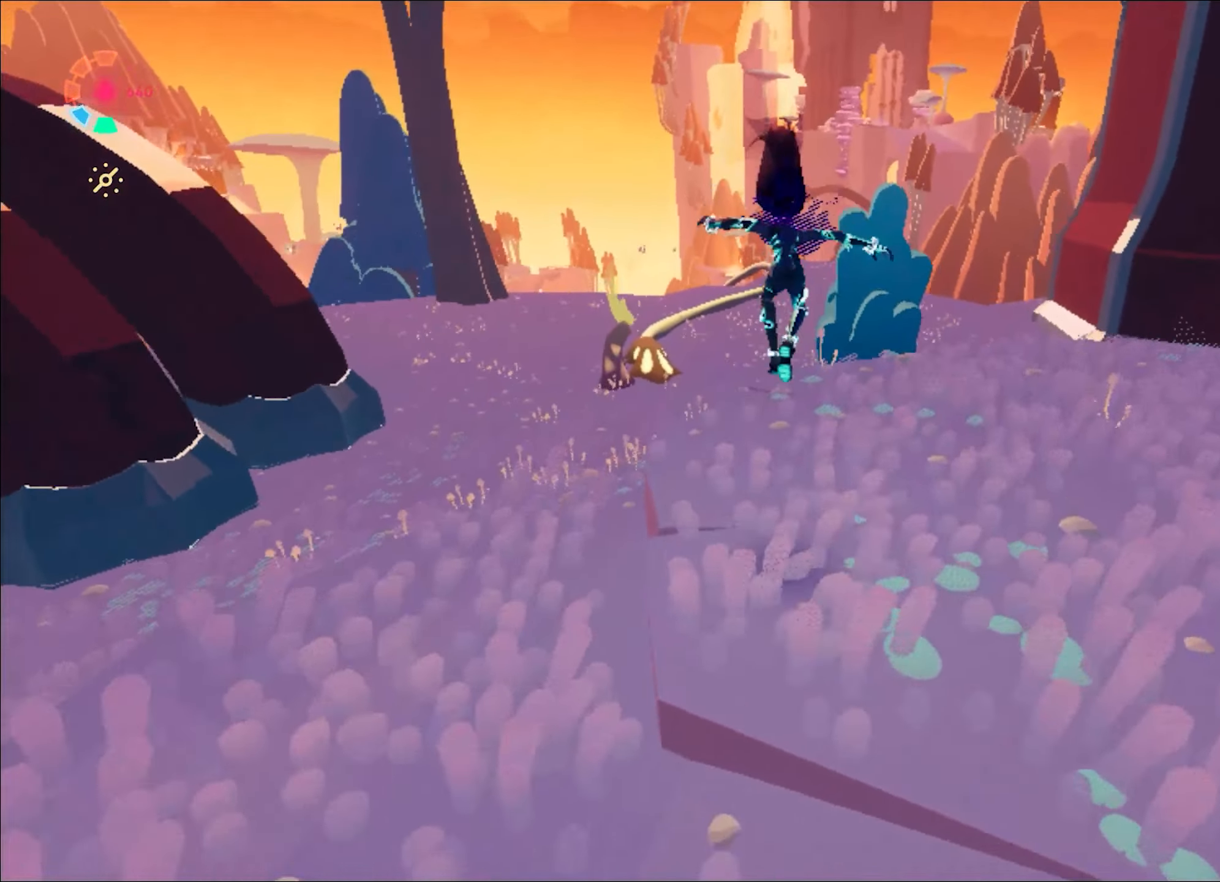
{"keys": ["w"], "mouse": ["right"], "events": []}
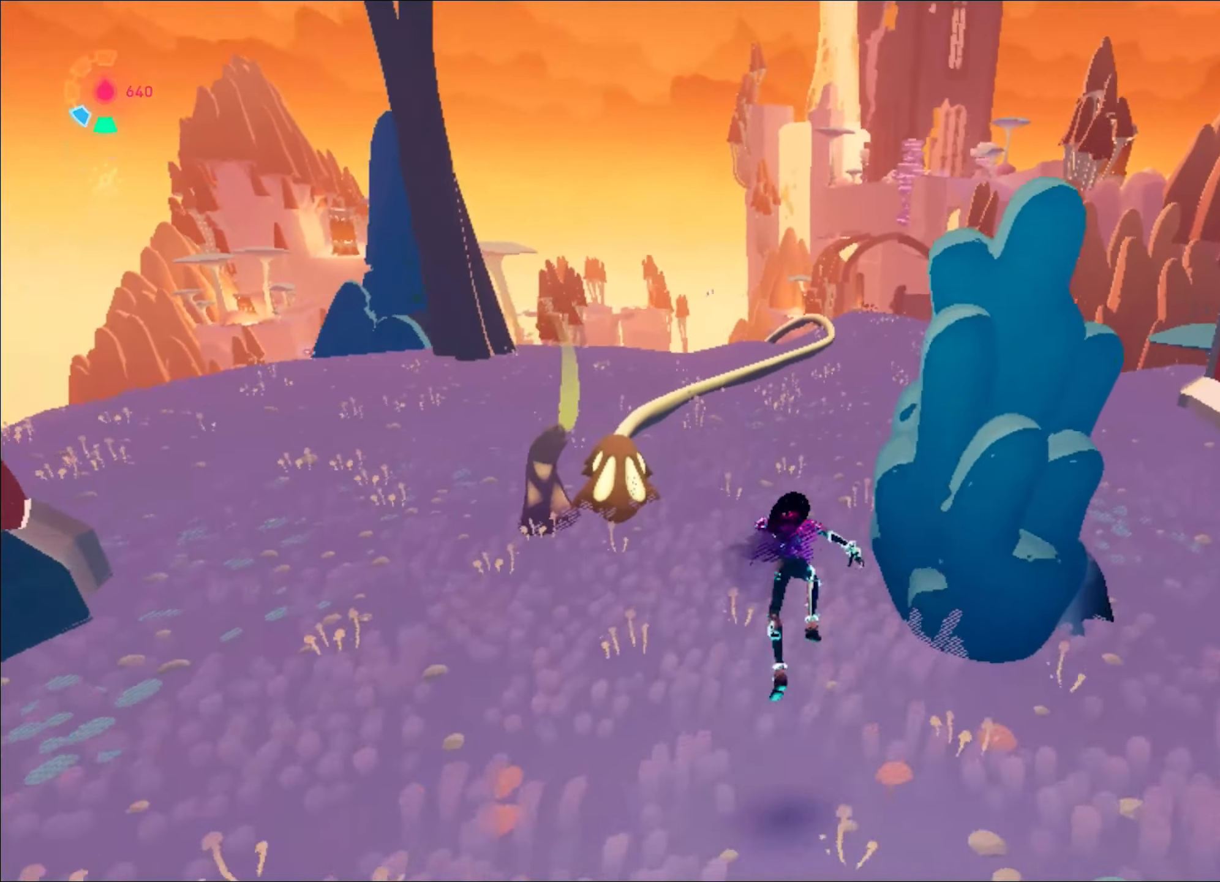
{"keys": ["d", "w"], "mouse": ["right"], "events": [[150, "d", "down"]]}
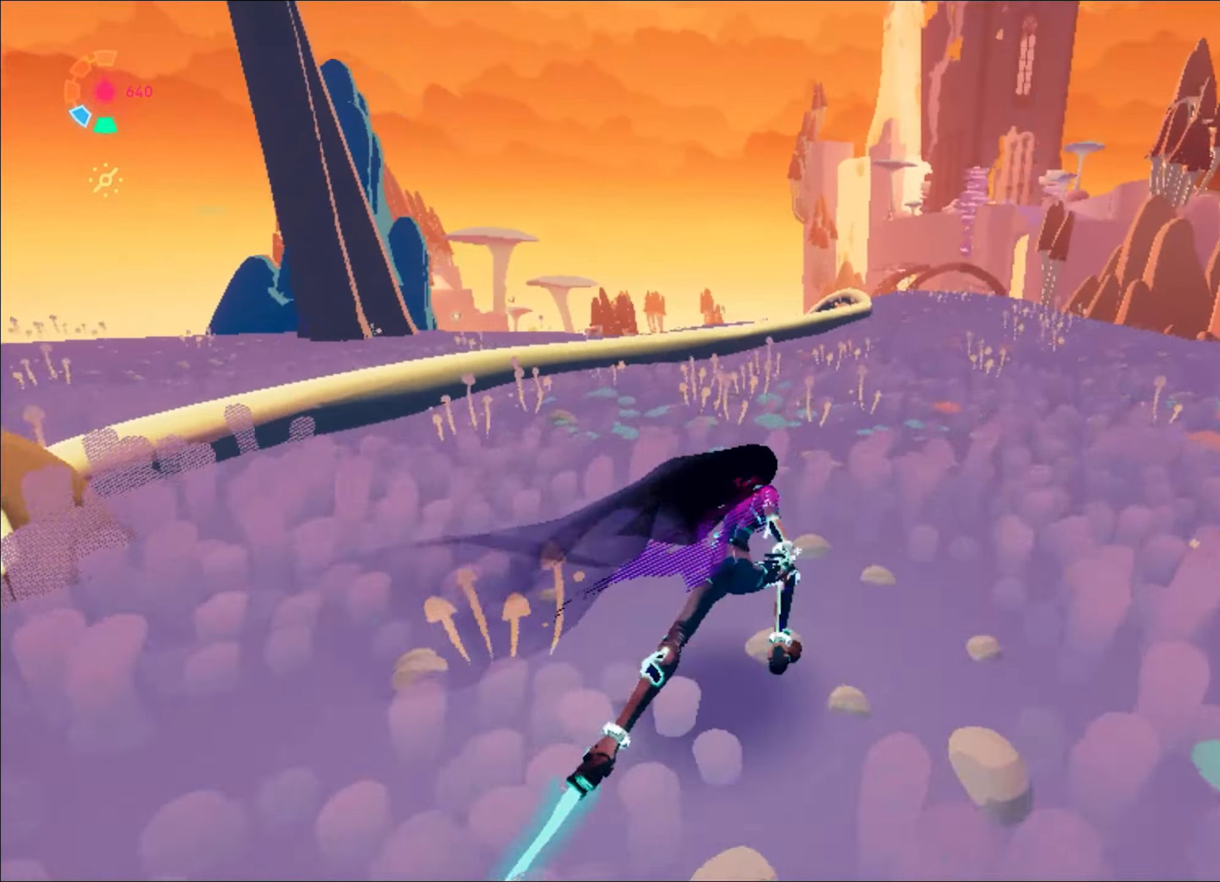
{"keys": ["w"], "mouse": ["right"], "events": [[217, "space", "down"], [317, "space", "up"], [350, "d", "up"]]}
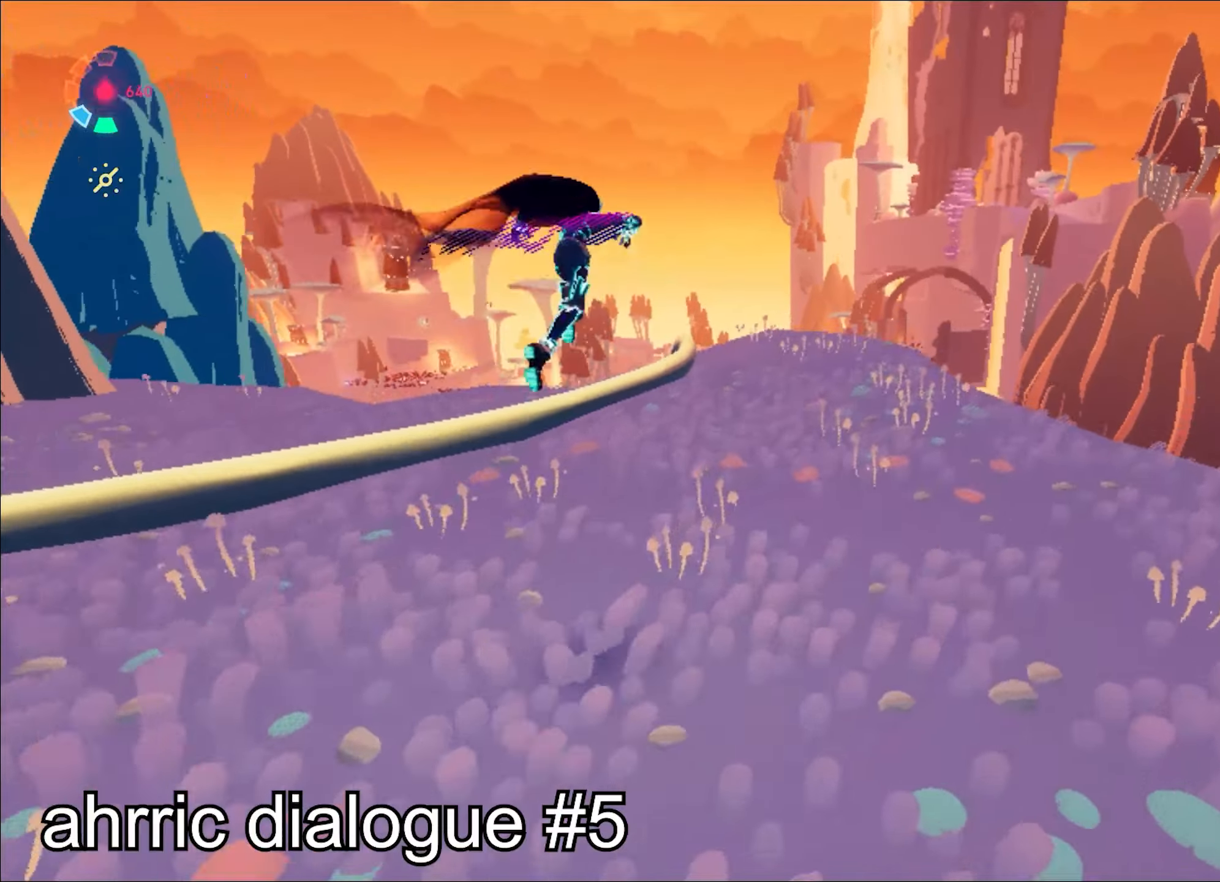
{"keys": ["a", "w"], "mouse": [], "events": [[50, "space", "down"], [84, "mouse_right", "up"], [84, "space", "up"], [334, "a", "down"]]}